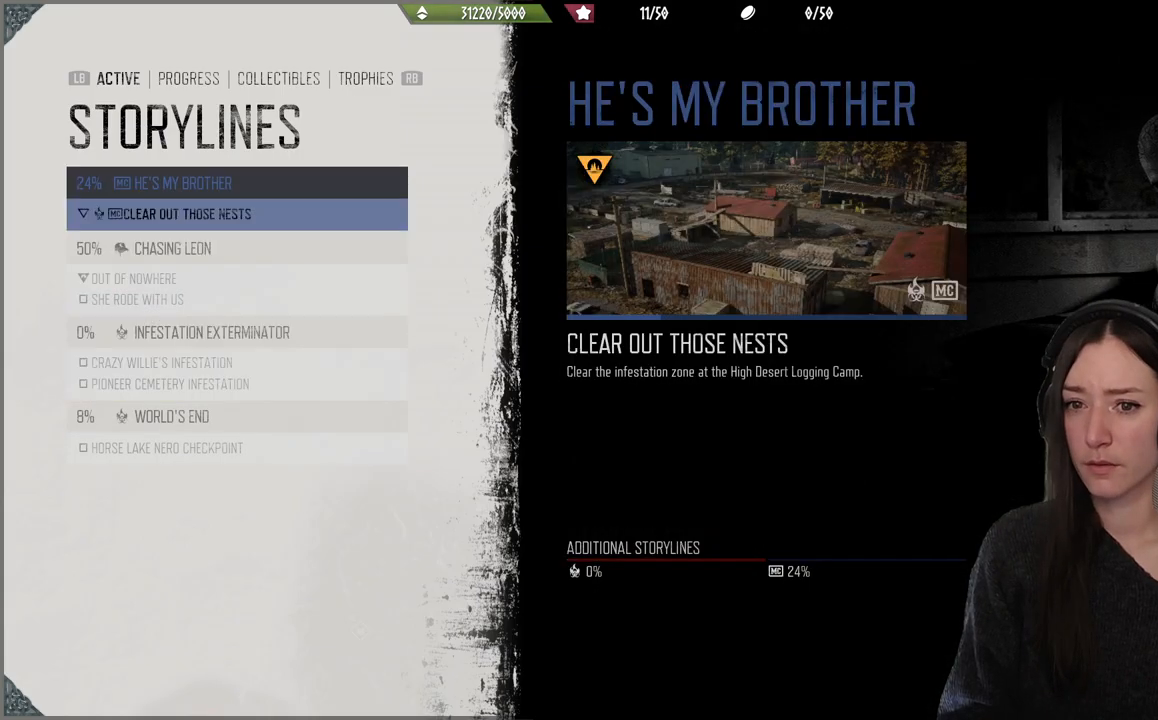
Gameplay with a controller (Xbox layout); each line is a JSON object with the inputs held at the frame after it (dt_ms = milliseconds from this image to that frame). "events" lists button and stick changes between this image and that frame as [ms after this image, input, new state], when the widget could be followed in between. Not read: L3.
{"dt_ms": 500, "buttons": [], "left_stick": "center", "right_stick": "center", "events": [[117, "DPAD_UP", "up"]]}
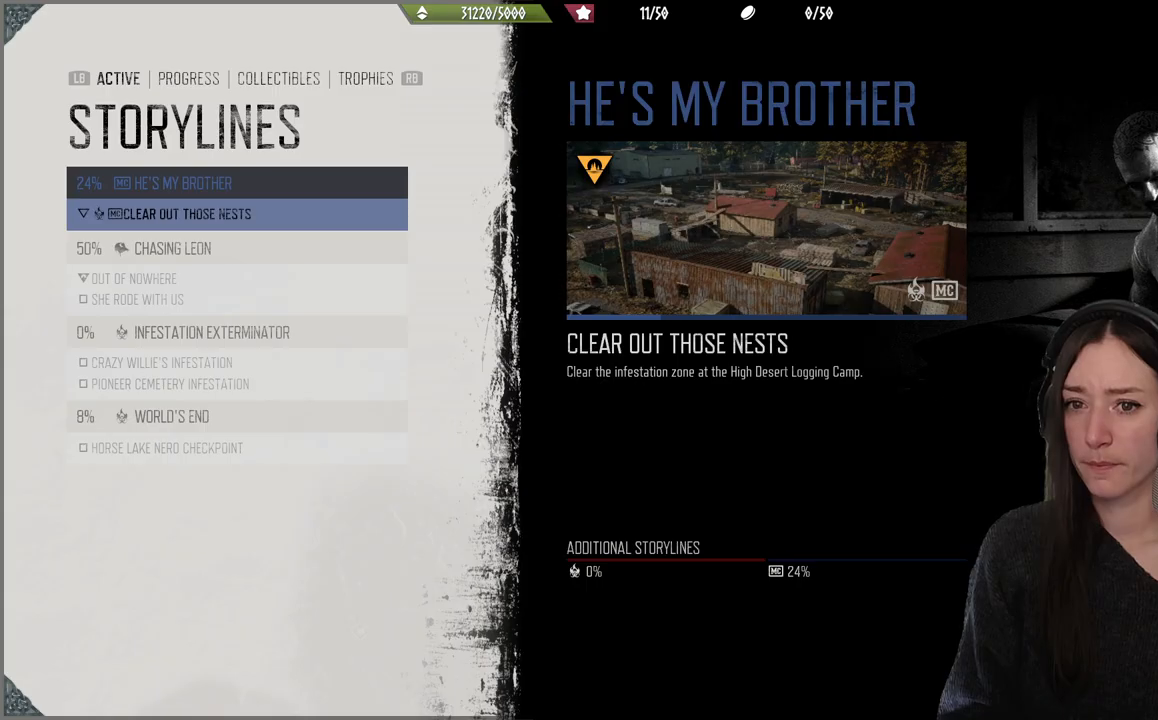
{"dt_ms": 500, "buttons": [], "left_stick": "center", "right_stick": "center", "events": []}
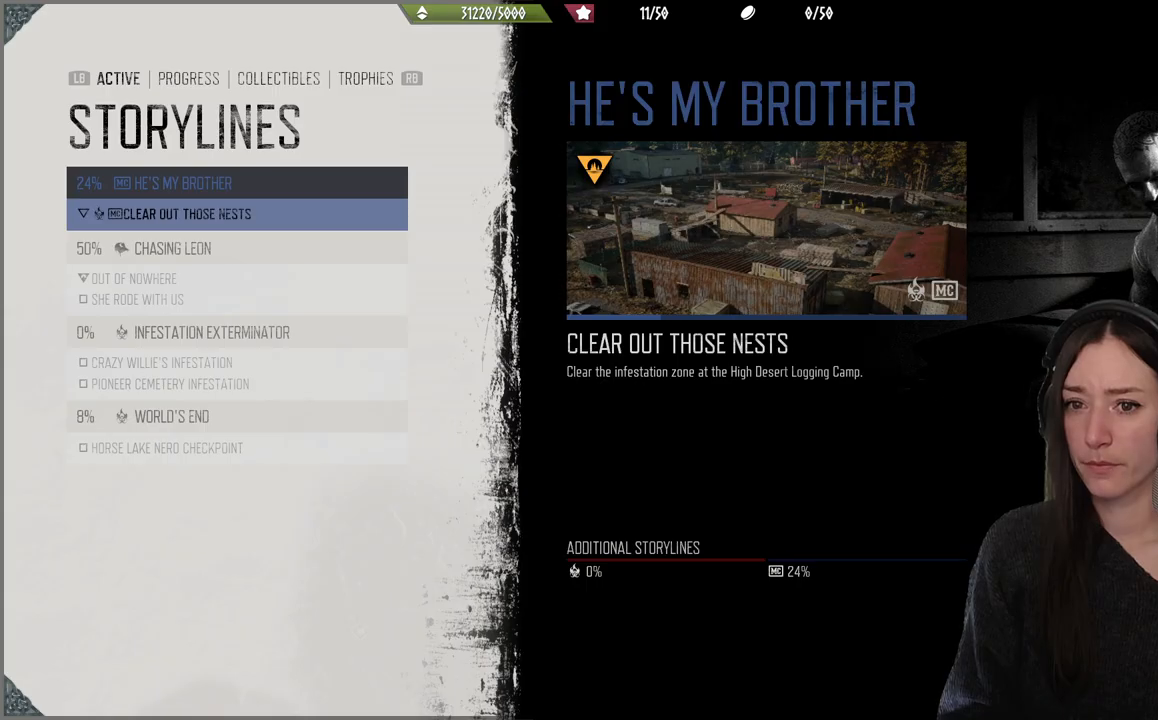
{"dt_ms": 500, "buttons": [], "left_stick": "center", "right_stick": "center", "events": []}
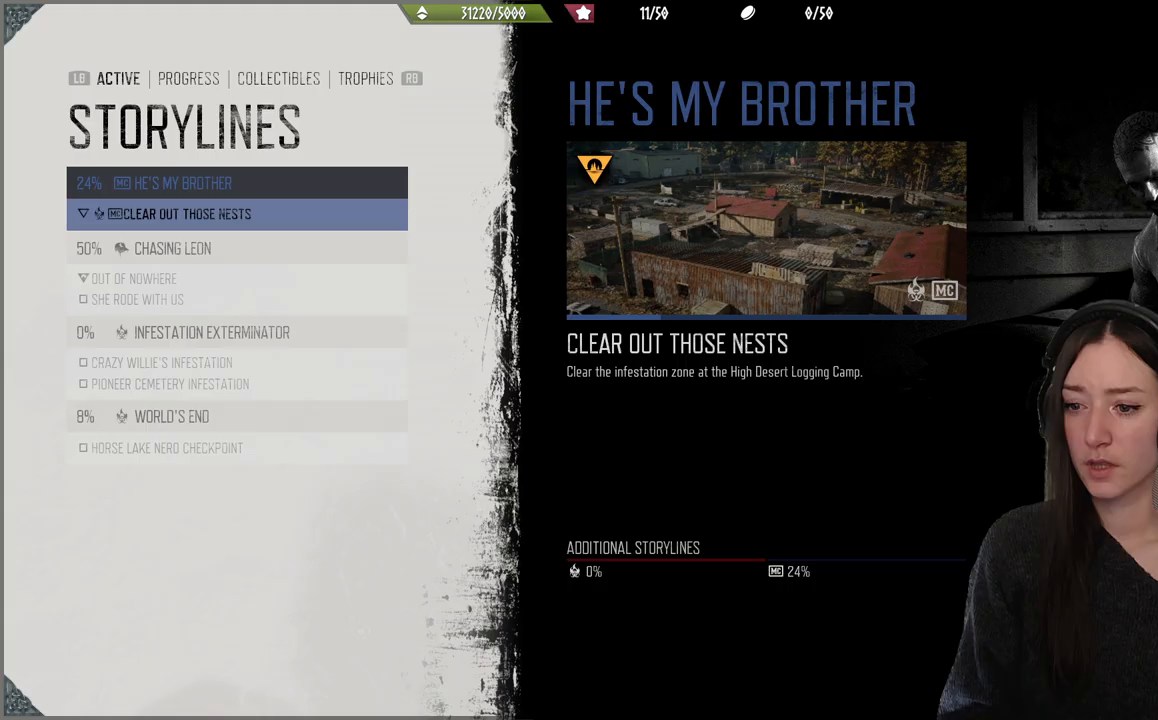
{"dt_ms": 500, "buttons": [], "left_stick": "center", "right_stick": "center", "events": []}
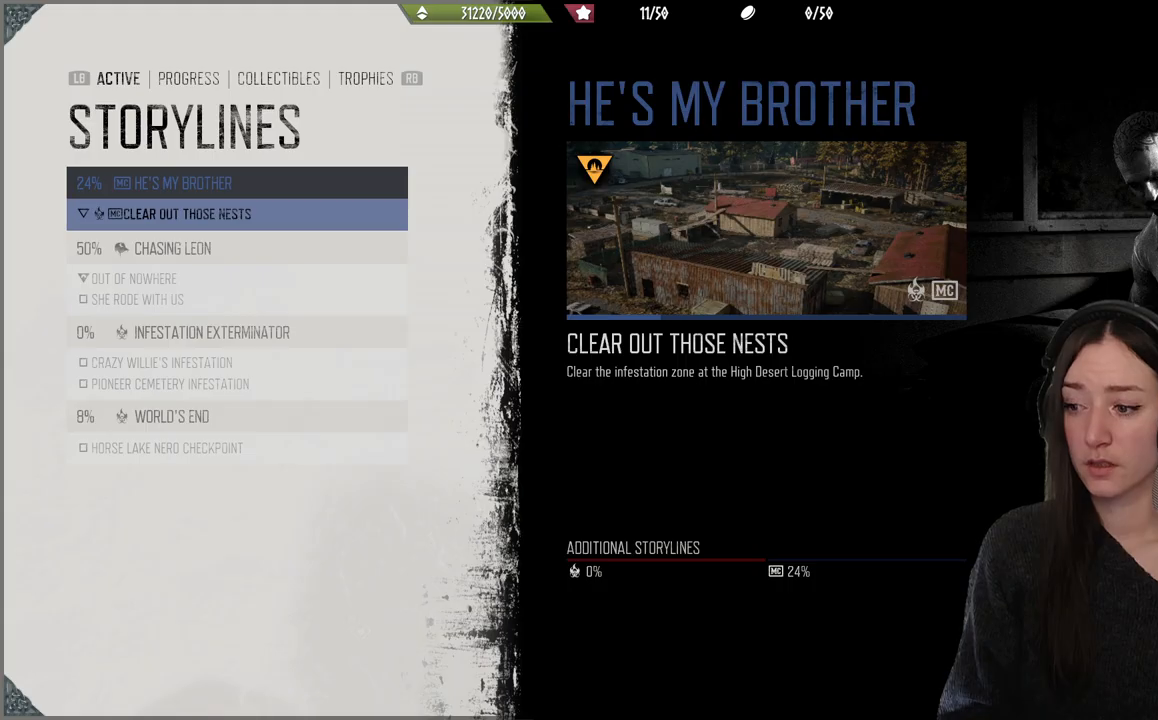
{"dt_ms": 500, "buttons": [], "left_stick": "center", "right_stick": "center", "events": []}
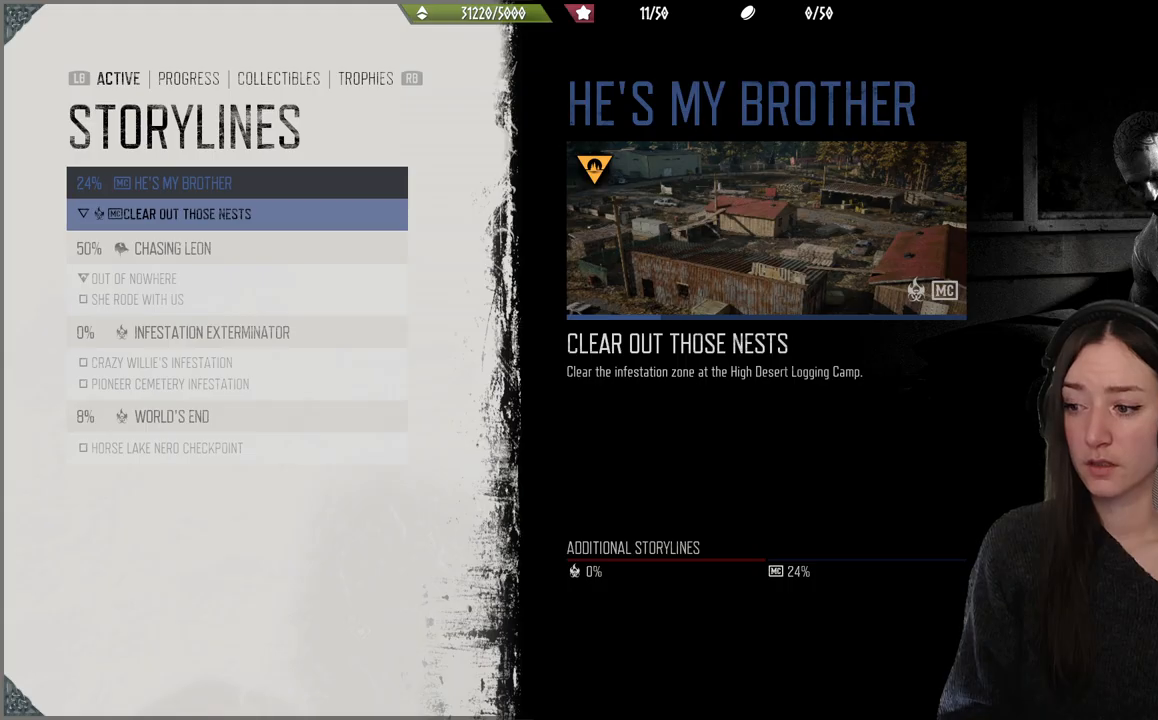
{"dt_ms": 500, "buttons": [], "left_stick": "center", "right_stick": "center", "events": []}
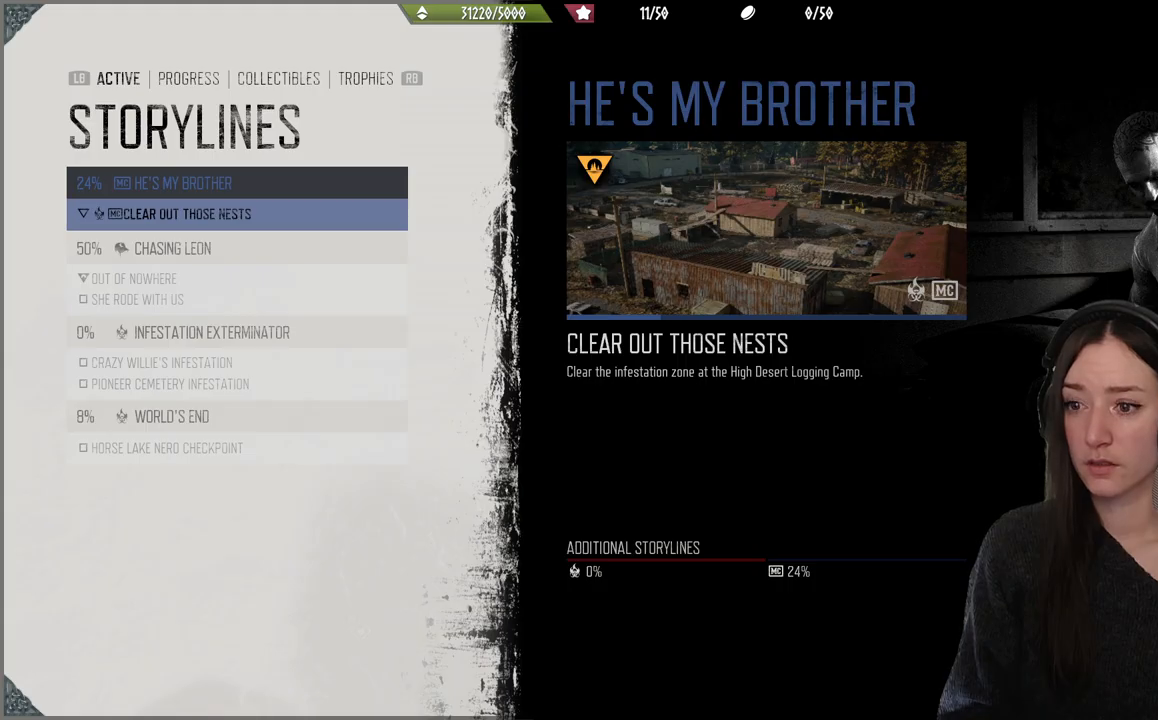
{"dt_ms": 500, "buttons": [], "left_stick": "center", "right_stick": "center", "events": []}
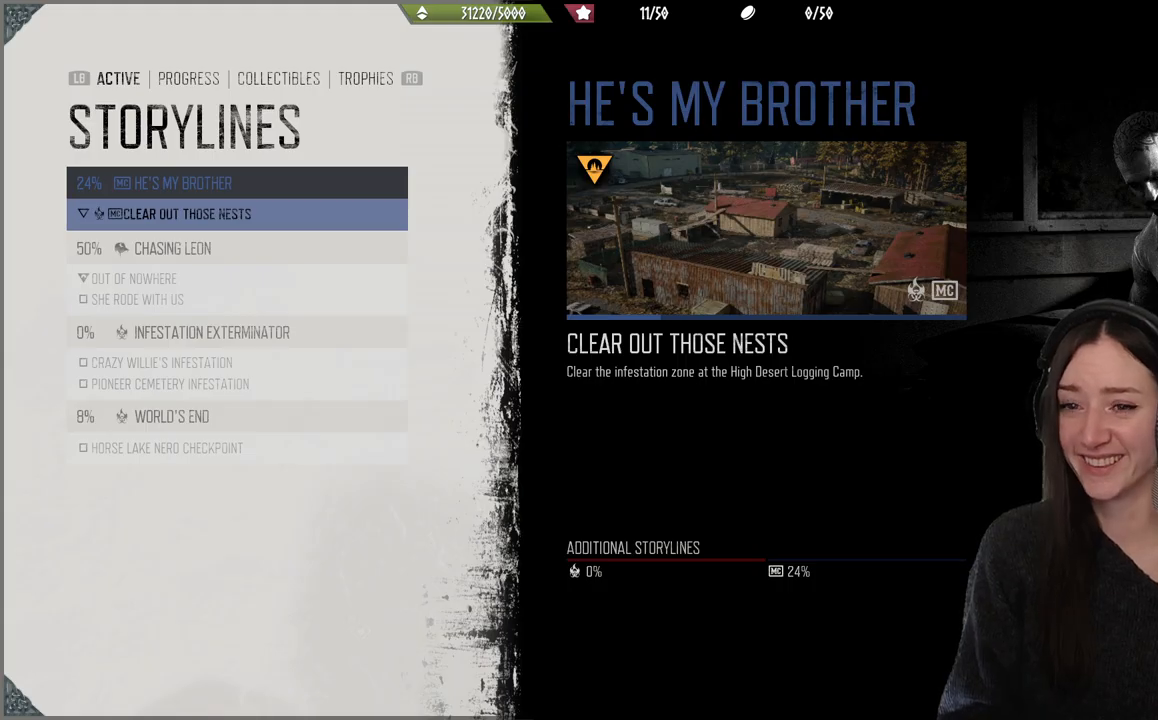
{"dt_ms": 1000, "buttons": [], "left_stick": "center", "right_stick": "center"}
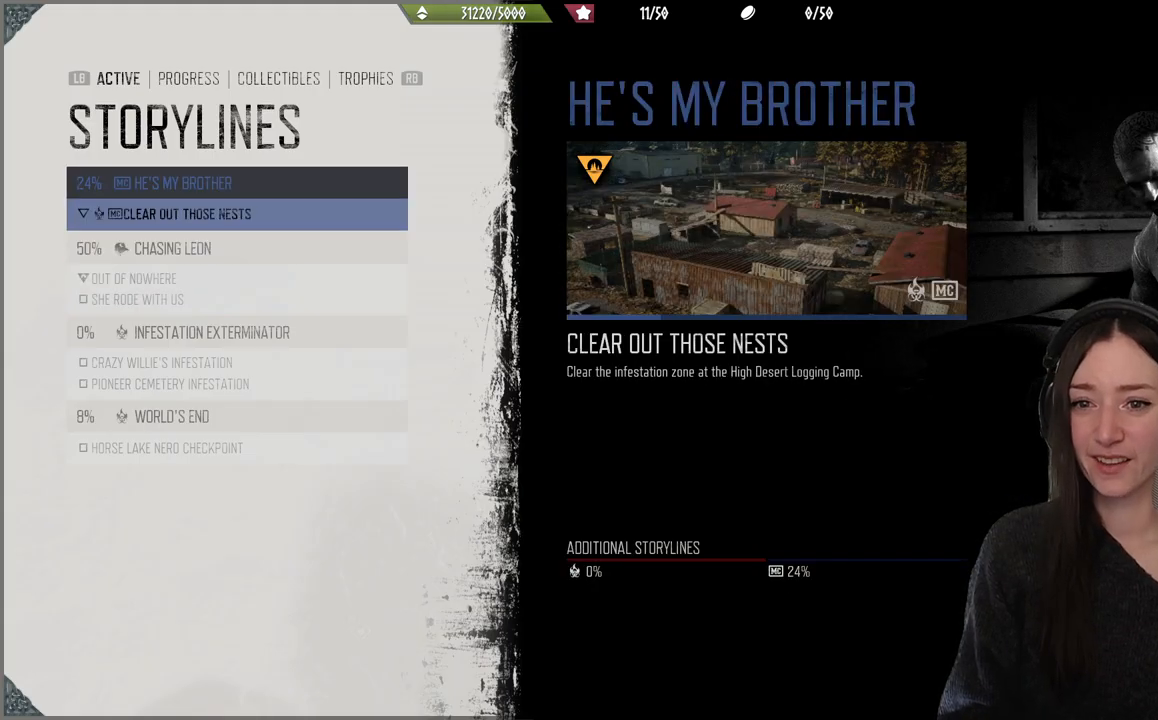
{"dt_ms": 500, "buttons": [], "left_stick": "center", "right_stick": "center", "events": [[250, "A", "down"], [367, "A", "up"]]}
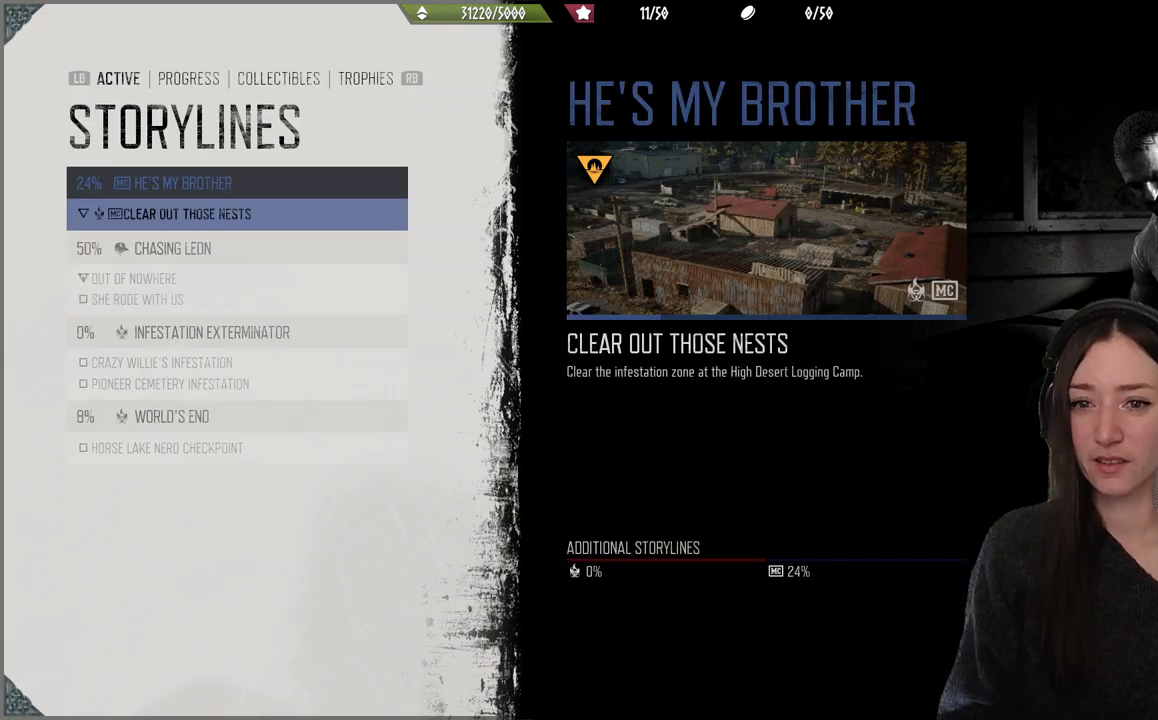
{"dt_ms": 500, "buttons": [], "left_stick": "center", "right_stick": "center", "events": [[383, "DPAD_DOWN", "down"], [467, "DPAD_DOWN", "up"]]}
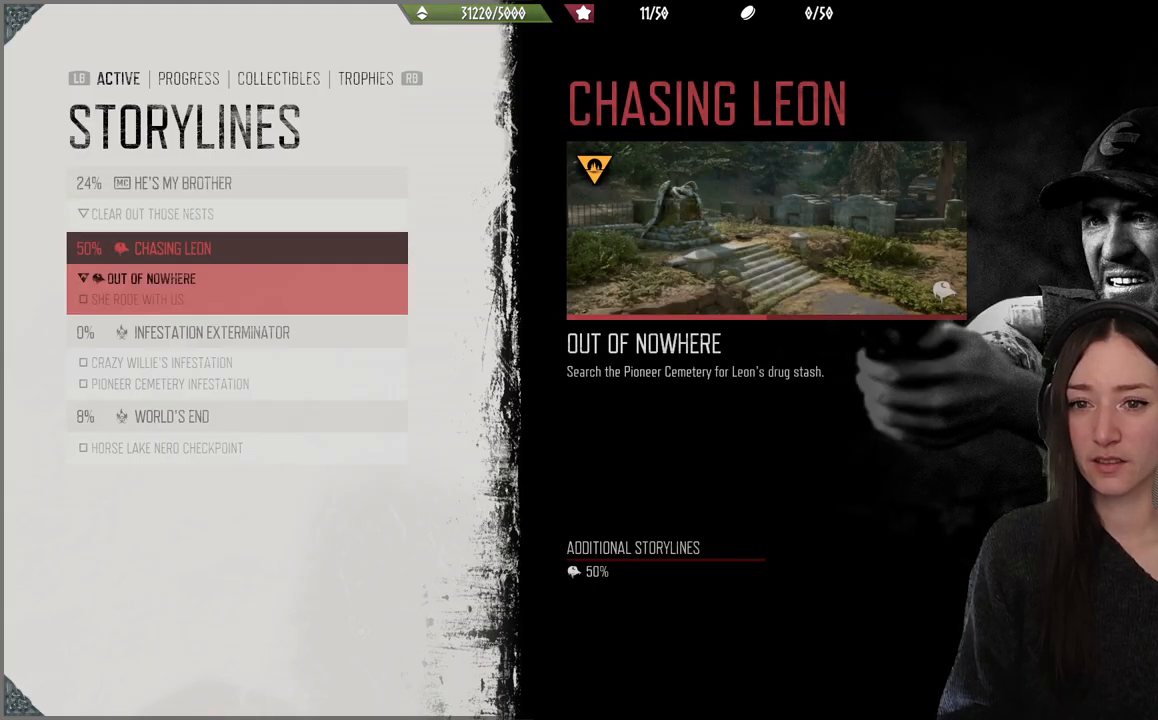
{"dt_ms": 500, "buttons": [], "left_stick": "center", "right_stick": "center", "events": []}
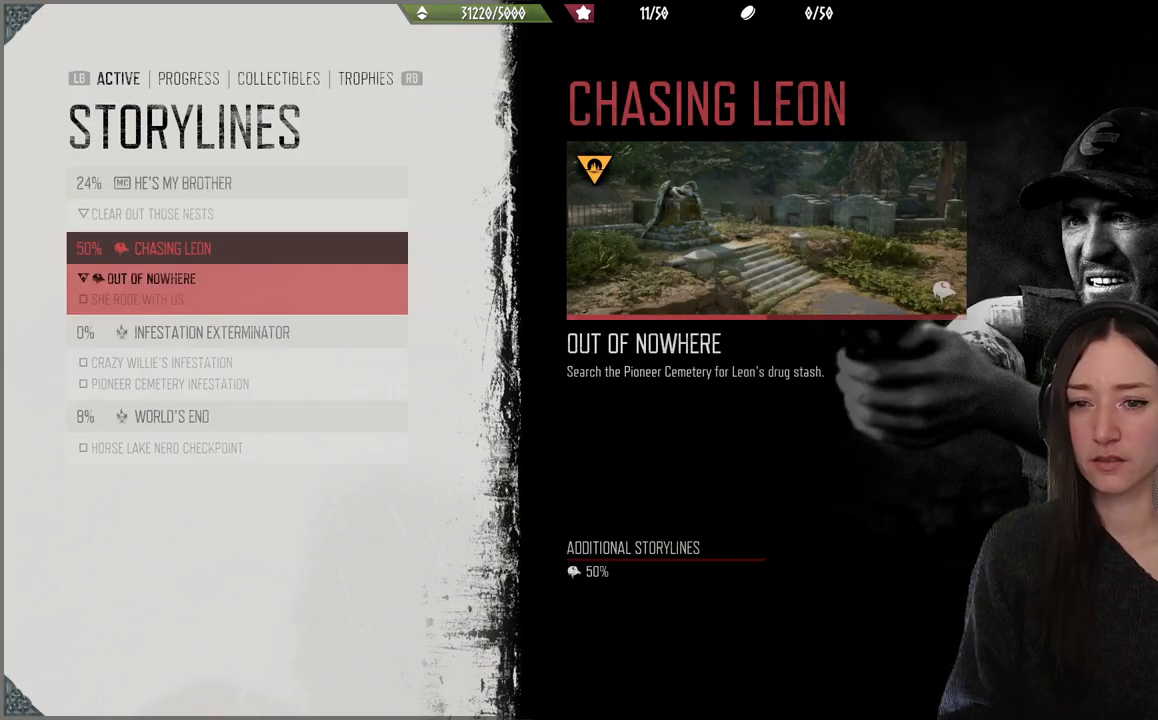
{"dt_ms": 500, "buttons": ["B"], "left_stick": "center", "right_stick": "center", "events": [[350, "B", "down"]]}
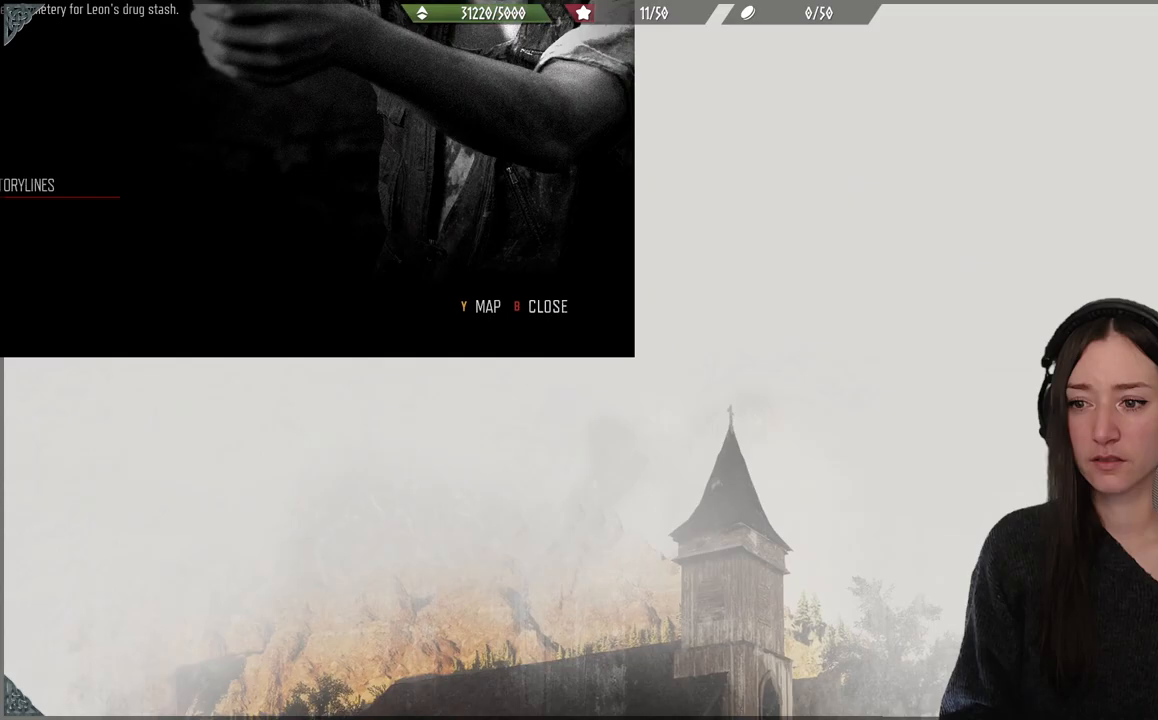
{"dt_ms": 500, "buttons": [], "left_stick": "center", "right_stick": "center", "events": [[17, "B", "up"]]}
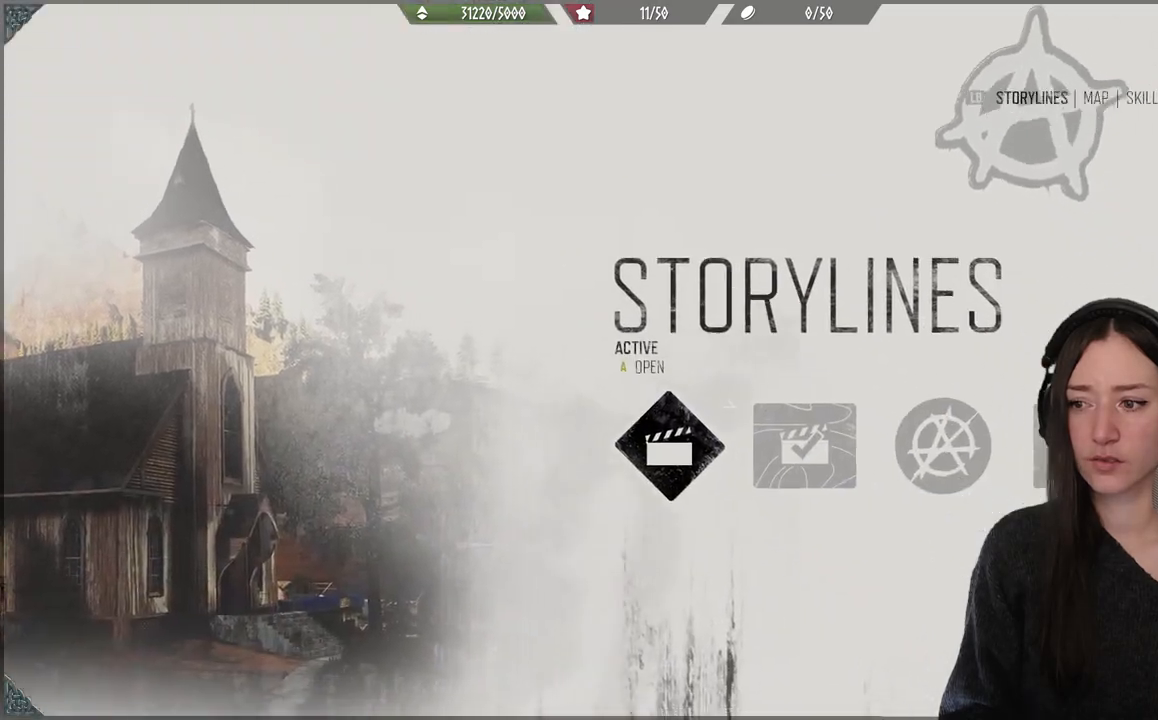
{"dt_ms": 500, "buttons": [], "left_stick": "center", "right_stick": "center", "events": [[167, "B", "down"], [300, "B", "up"]]}
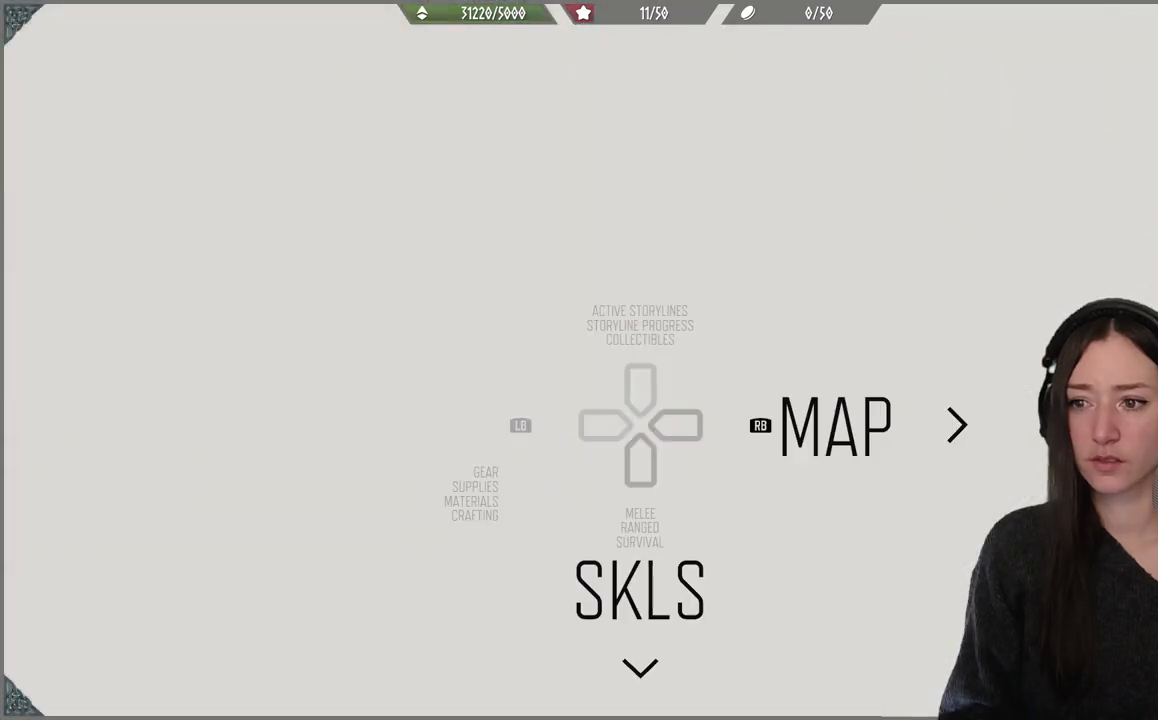
{"dt_ms": 500, "buttons": [], "left_stick": "center", "right_stick": "center", "events": []}
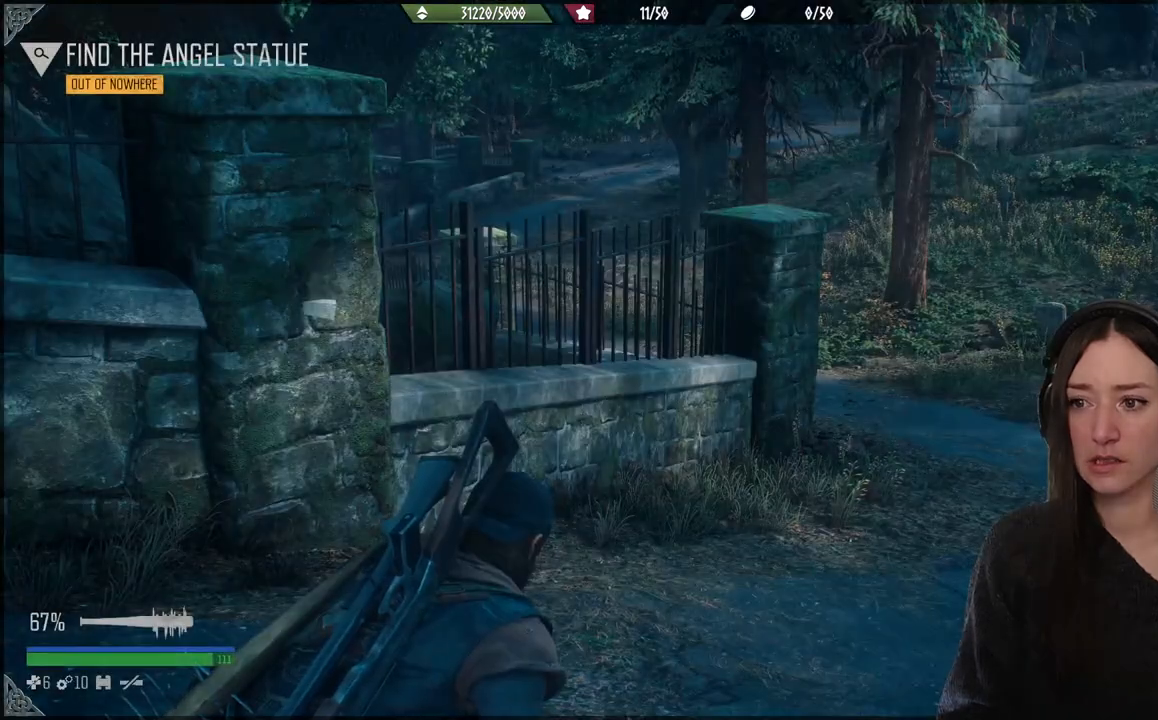
{"dt_ms": 500, "buttons": [], "left_stick": "up", "right_stick": "center", "events": [[200, "right_stick", "right"], [250, "left_stick", "up"], [467, "right_stick", "center"]]}
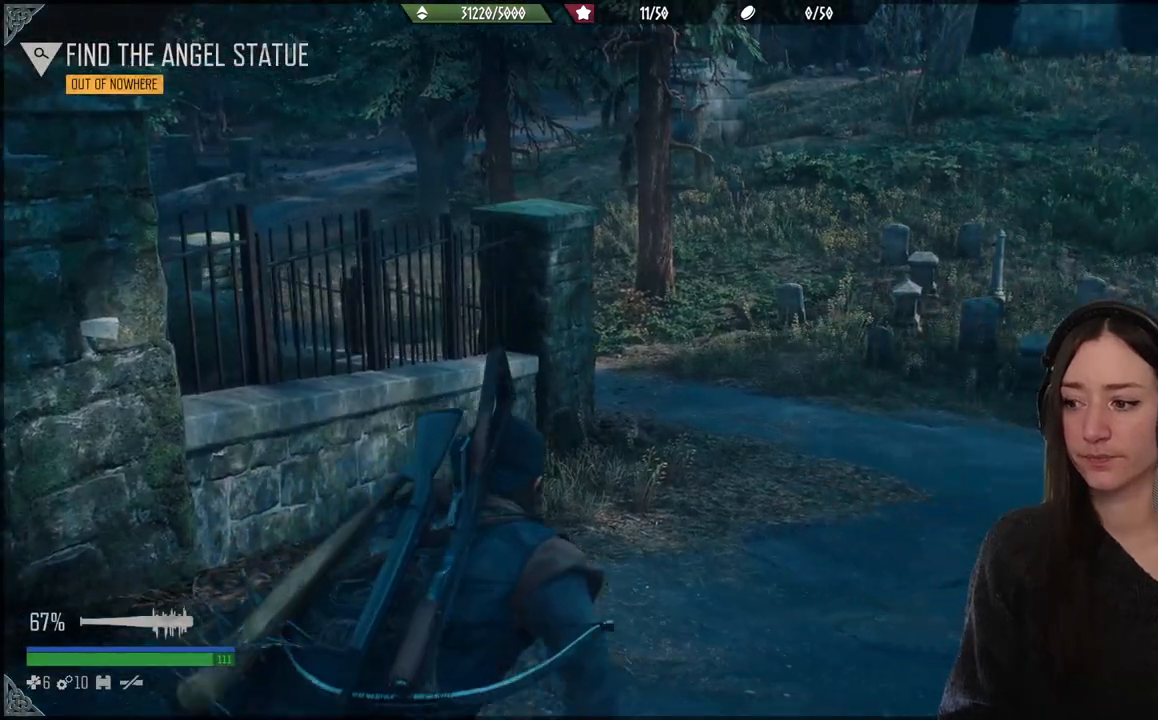
{"dt_ms": 500, "buttons": [], "left_stick": "up", "right_stick": "center", "events": [[300, "right_stick", "down-left"], [500, "right_stick", "center"]]}
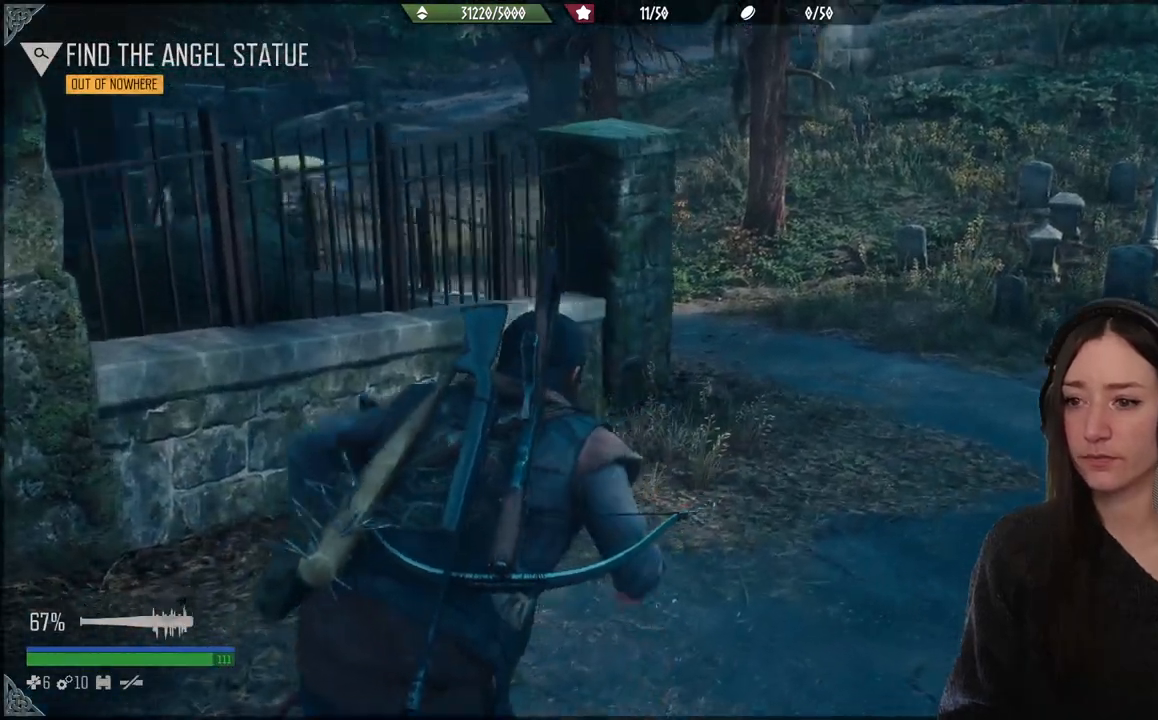
{"dt_ms": 500, "buttons": [], "left_stick": "up", "right_stick": "center", "events": []}
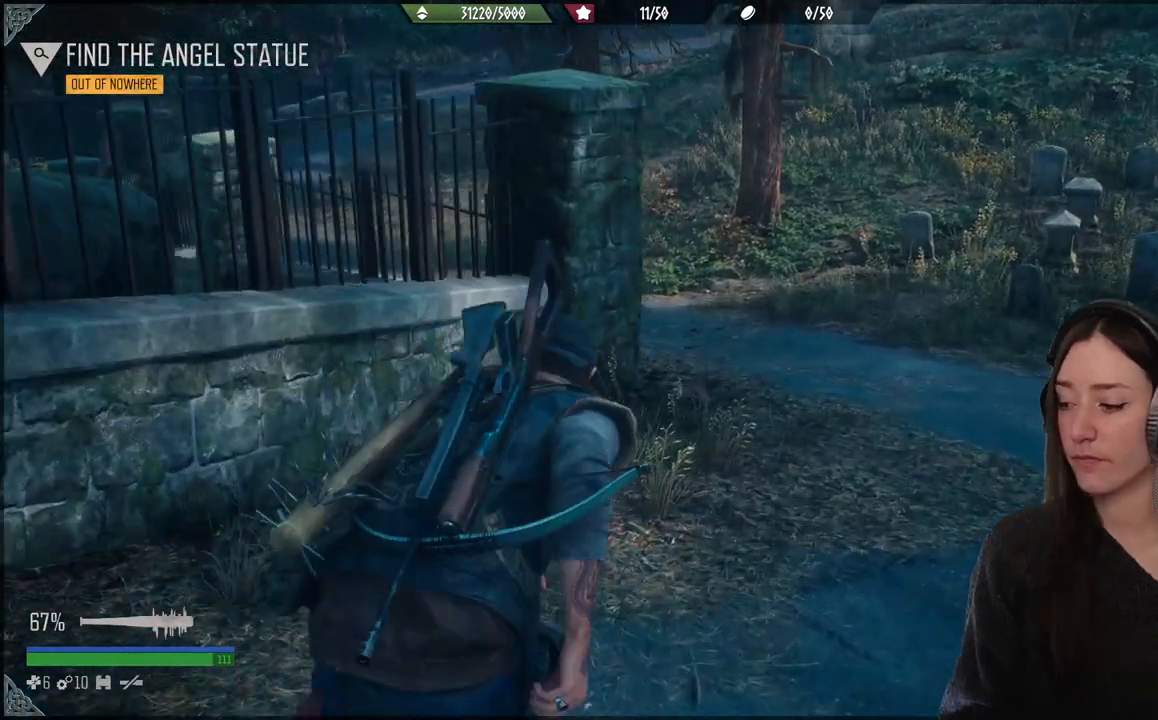
{"dt_ms": 500, "buttons": [], "left_stick": "up", "right_stick": "left", "events": [[467, "right_stick", "left"]]}
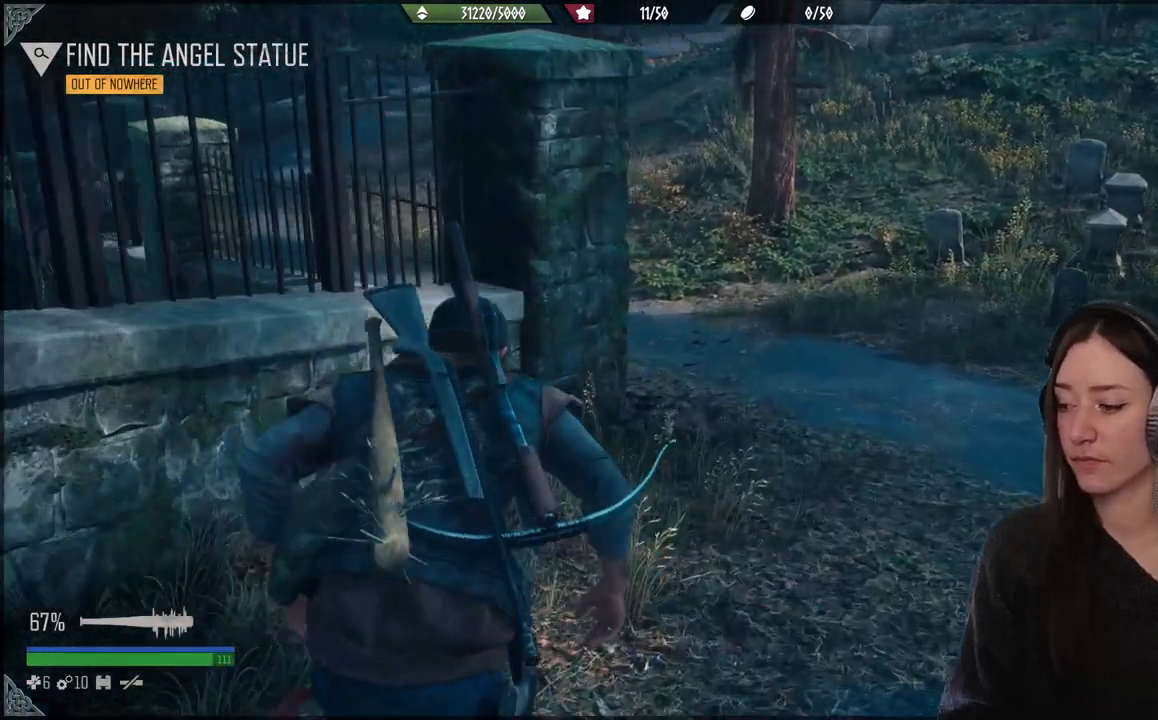
{"dt_ms": 500, "buttons": [], "left_stick": "up", "right_stick": "center", "events": [[267, "right_stick", "center"]]}
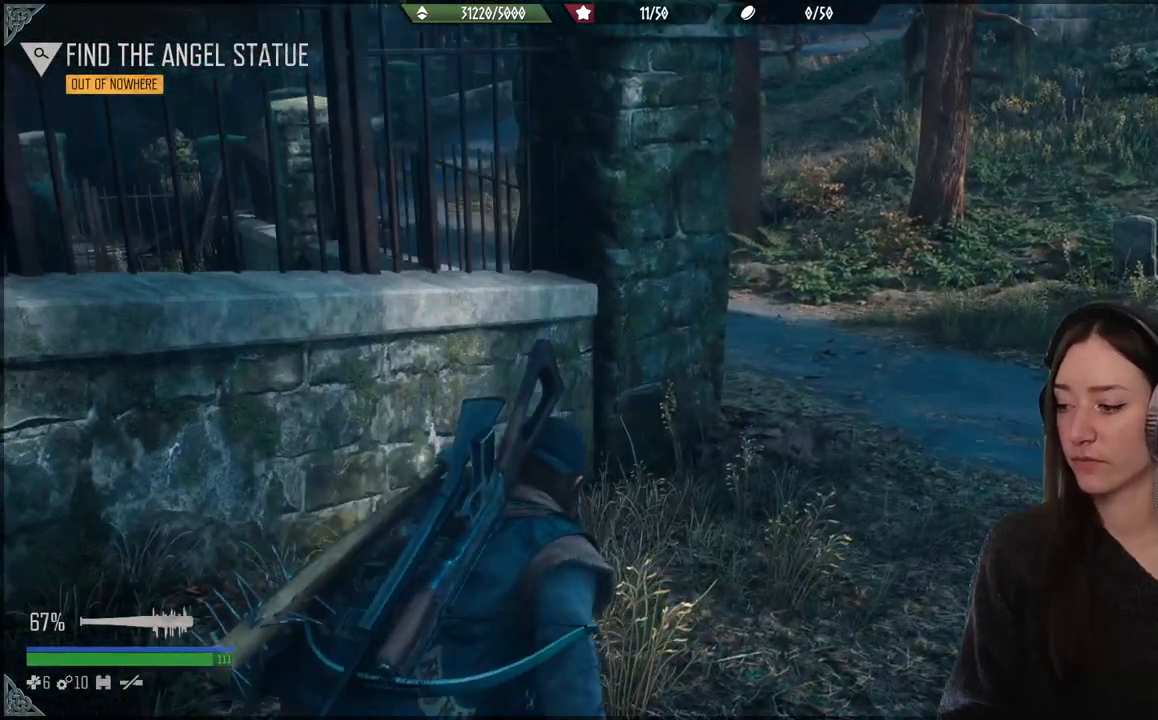
{"dt_ms": 500, "buttons": [], "left_stick": "center", "right_stick": "center", "events": [[133, "left_stick", "center"], [250, "right_stick", "right"], [500, "right_stick", "center"]]}
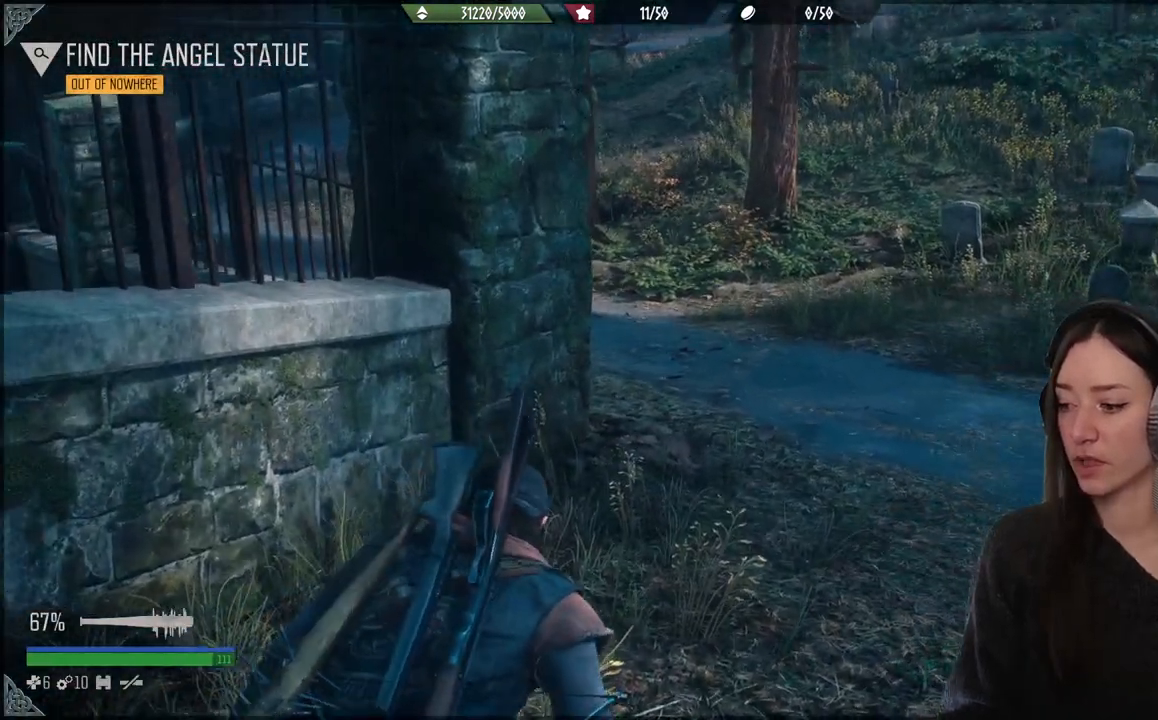
{"dt_ms": 500, "buttons": [], "left_stick": "center", "right_stick": "center", "events": []}
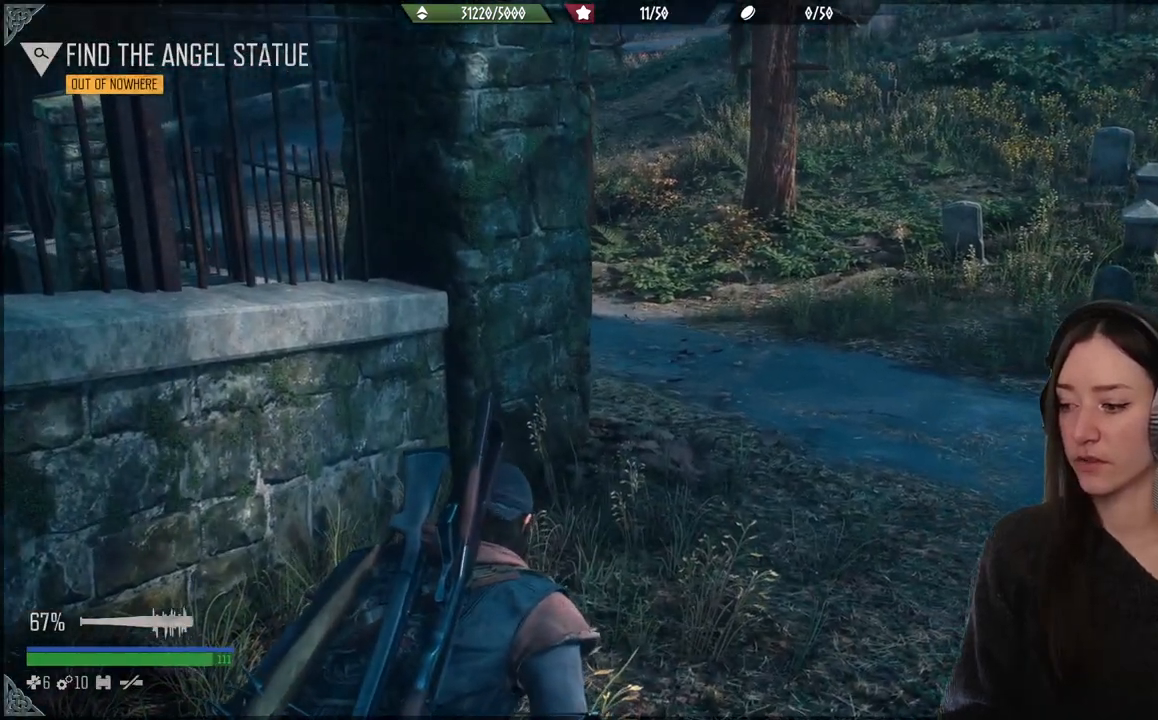
{"dt_ms": 500, "buttons": [], "left_stick": "center", "right_stick": "center", "events": [[17, "right_stick", "up-right"], [483, "right_stick", "center"]]}
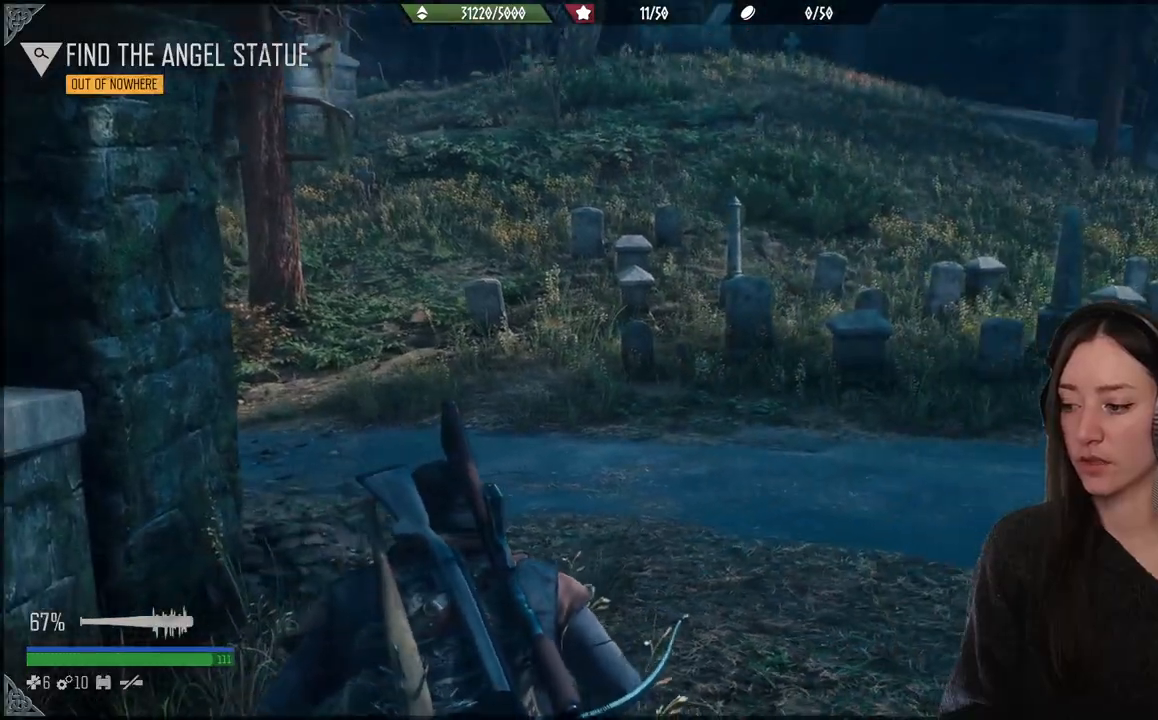
{"dt_ms": 500, "buttons": [], "left_stick": "up", "right_stick": "left", "events": [[150, "left_stick", "up"], [467, "right_stick", "left"]]}
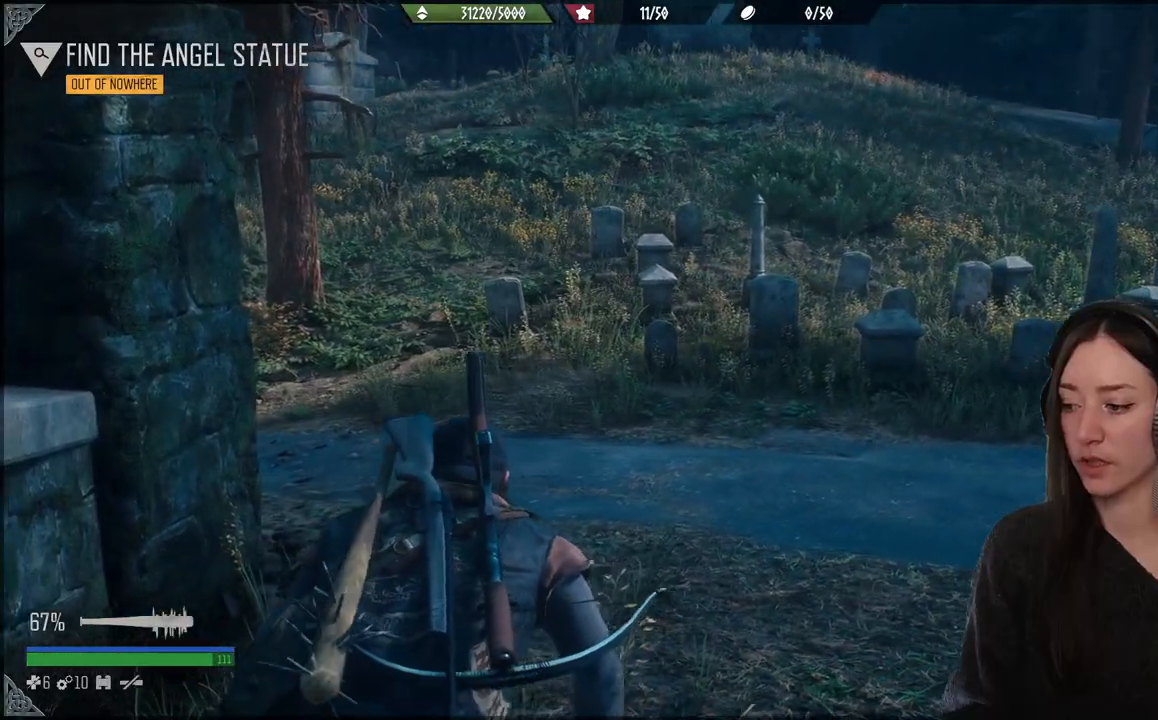
{"dt_ms": 500, "buttons": [], "left_stick": "up", "right_stick": "center", "events": [[433, "right_stick", "center"]]}
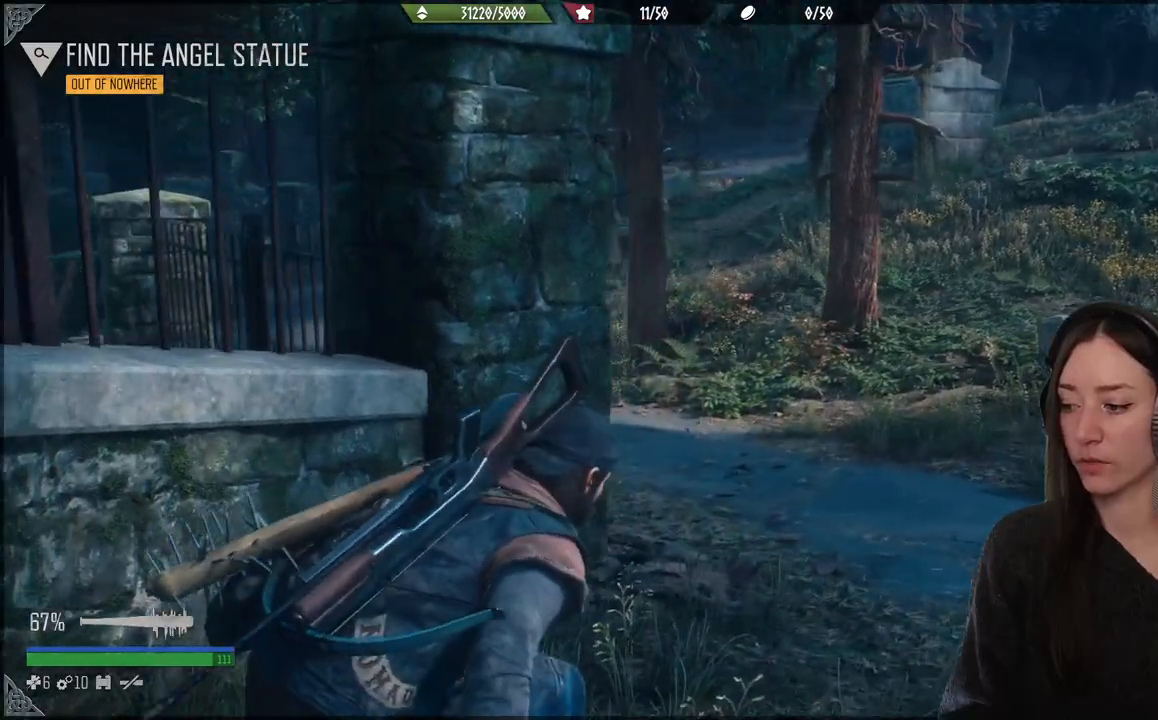
{"dt_ms": 500, "buttons": [], "left_stick": "center", "right_stick": "center", "events": [[367, "left_stick", "center"]]}
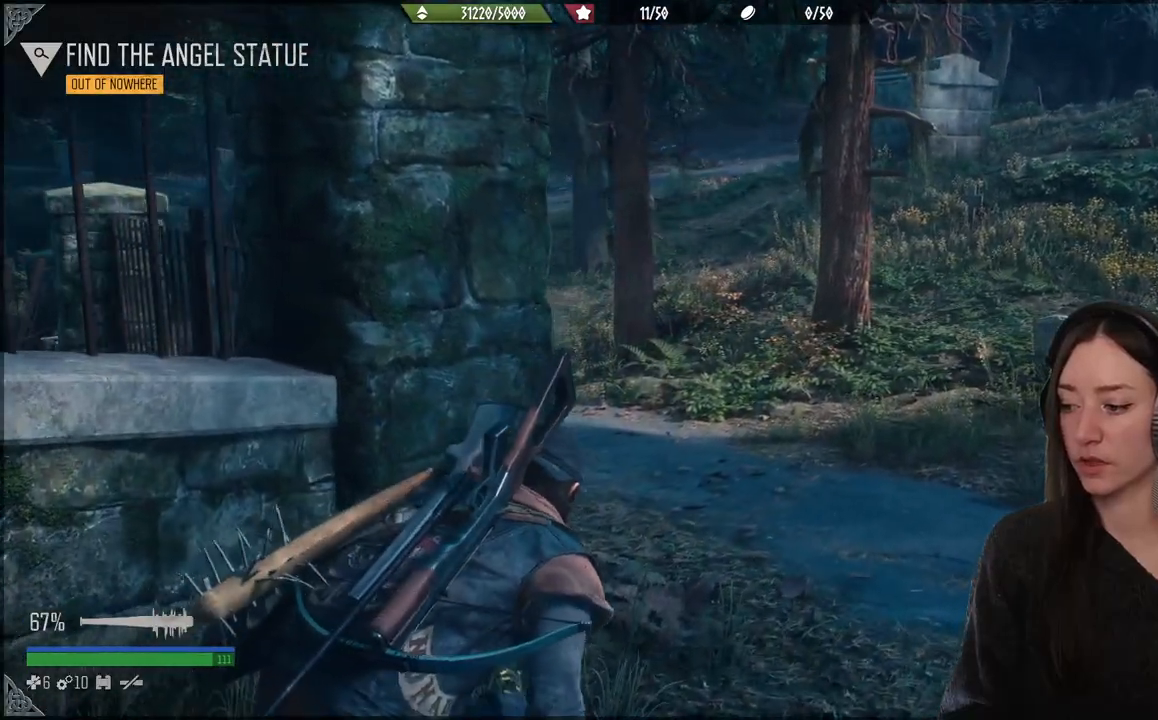
{"dt_ms": 500, "buttons": [], "left_stick": "down-left", "right_stick": "center", "events": [[300, "left_stick", "down-left"]]}
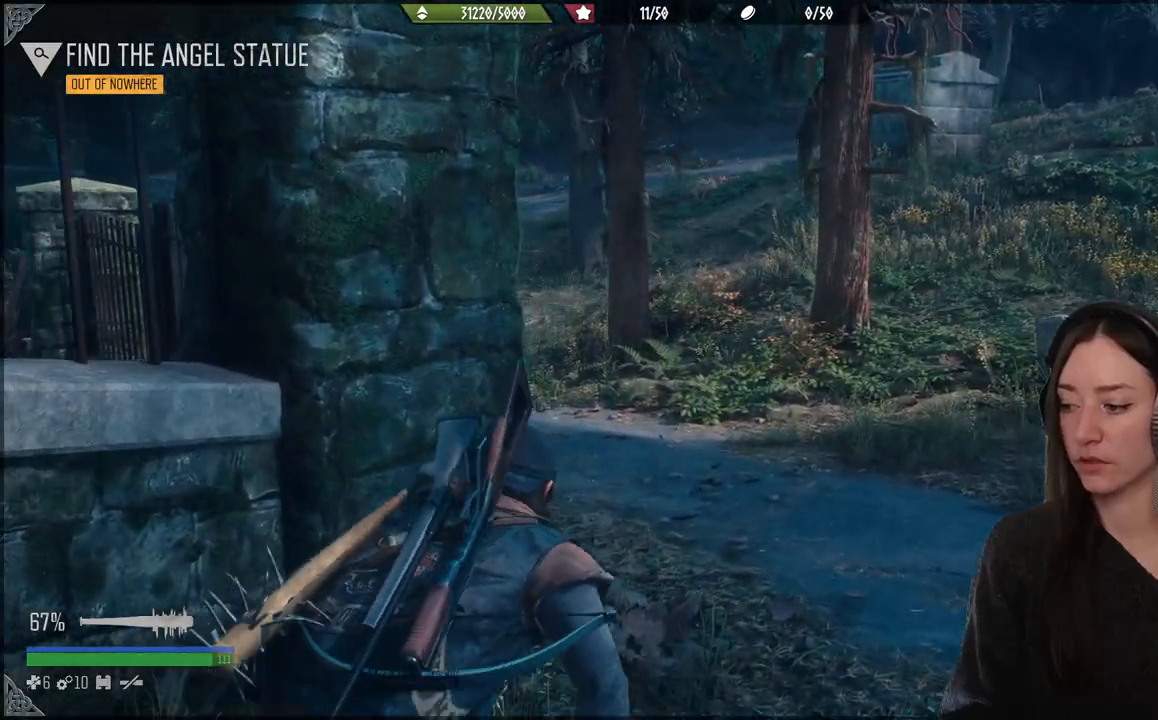
{"dt_ms": 500, "buttons": [], "left_stick": "down-left", "right_stick": "right", "events": [[500, "right_stick", "right"]]}
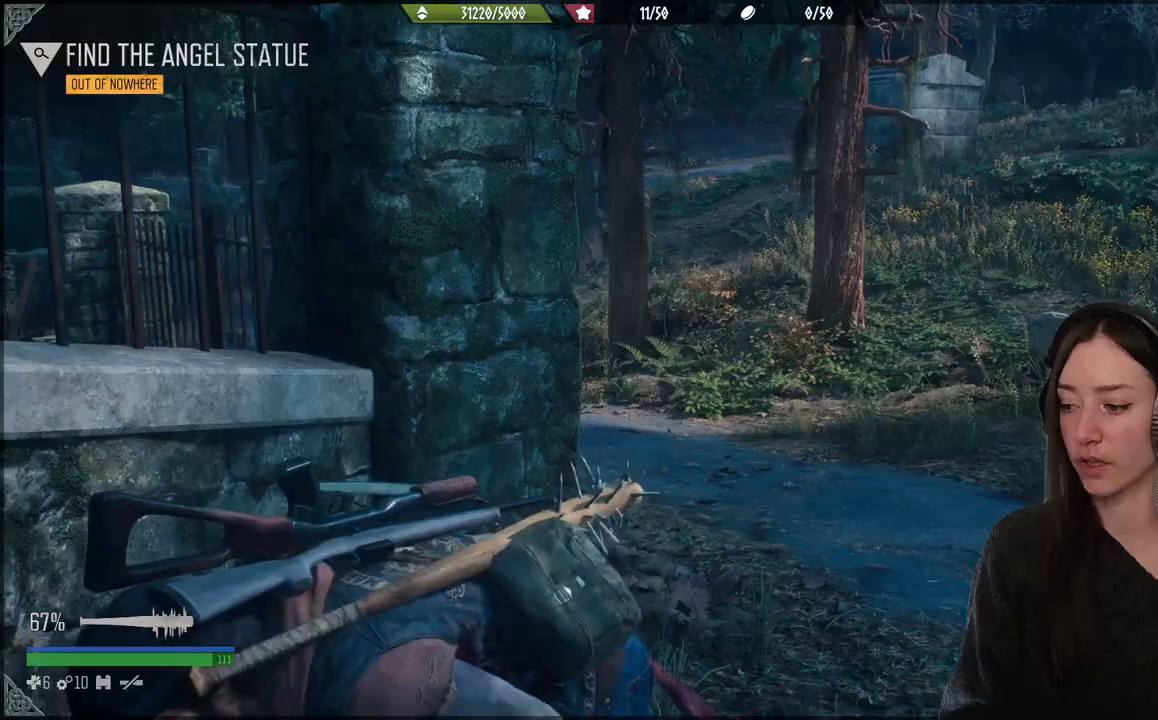
{"dt_ms": 500, "buttons": [], "left_stick": "up", "right_stick": "center", "events": [[183, "left_stick", "up"], [233, "right_stick", "center"]]}
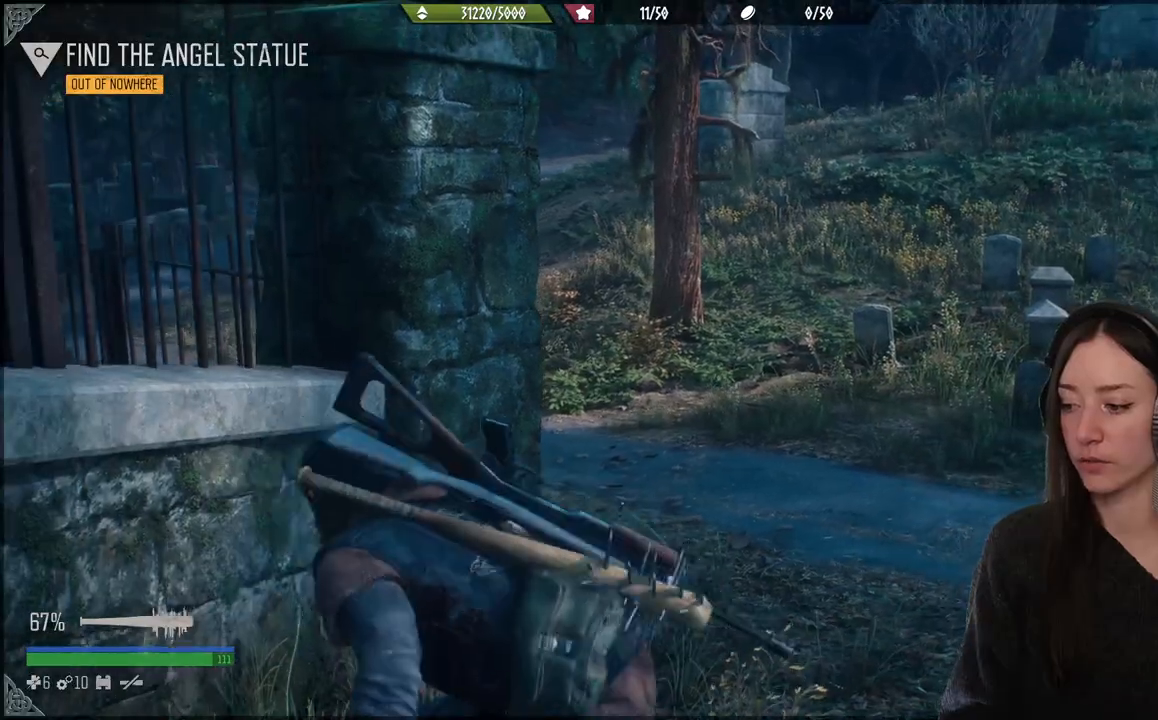
{"dt_ms": 500, "buttons": [], "left_stick": "up", "right_stick": "center", "events": [[33, "left_stick", "center"], [367, "left_stick", "up"]]}
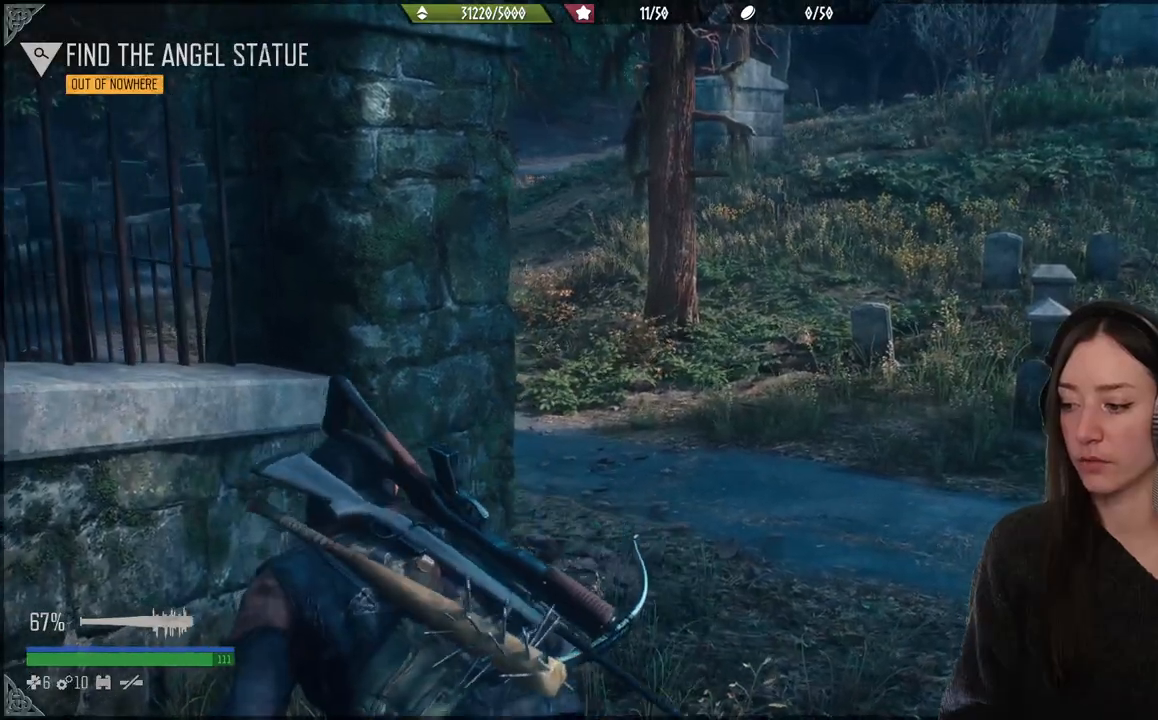
{"dt_ms": 500, "buttons": [], "left_stick": "up", "right_stick": "center", "events": [[217, "left_stick", "center"], [267, "left_stick", "up"]]}